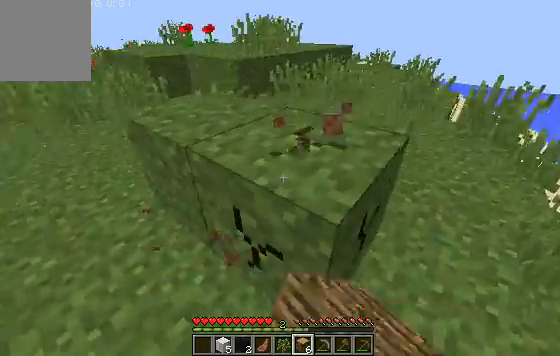
Gameplay with keyboard; each line is a JSON object with the keys held at the frame after it. "events" lists presses ("down") and releases ("up") of "a", "d", "s" and "w" between this image and that frame as [ms after this image, input, new state], when the widget could be followed in between. No other keys are recorded. Mouse input is not recorded.
{"keys": ["d"], "events": []}
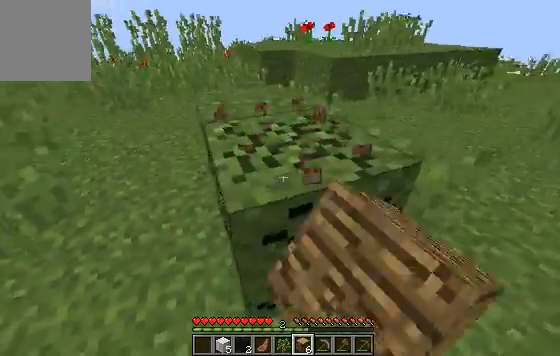
{"keys": ["w"], "events": [[167, "w", "down"], [400, "d", "up"]]}
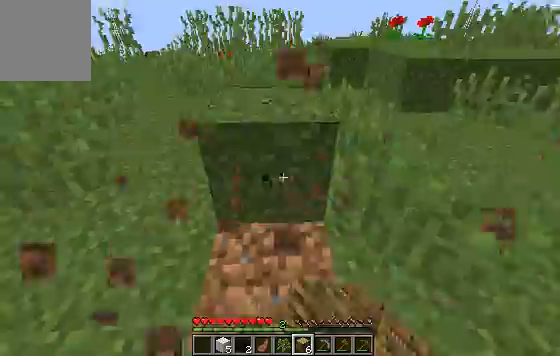
{"keys": ["w"], "events": []}
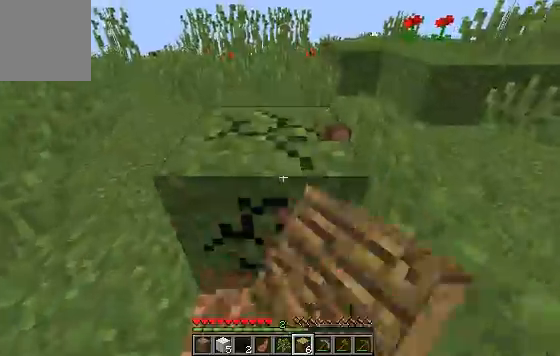
{"keys": ["w"], "events": []}
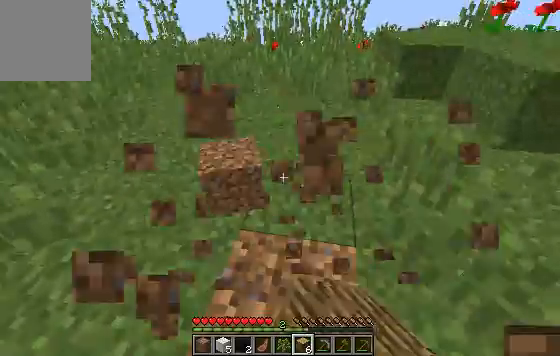
{"keys": ["w"], "events": []}
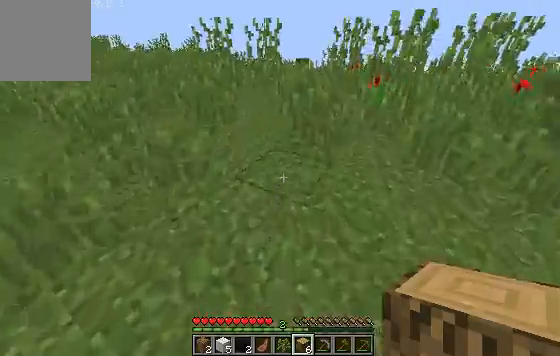
{"keys": ["w"], "events": []}
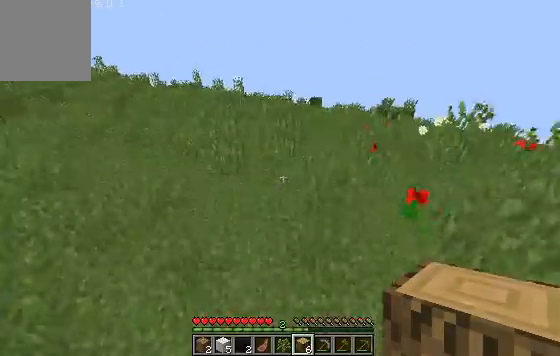
{"keys": ["w"], "events": []}
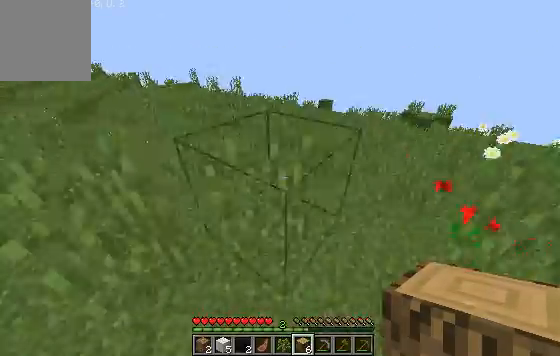
{"keys": ["w"], "events": []}
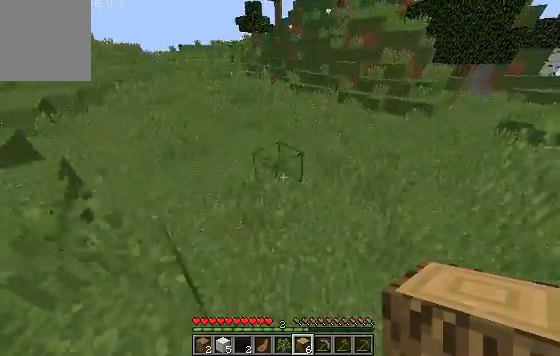
{"keys": ["a", "w"], "events": [[200, "a", "down"]]}
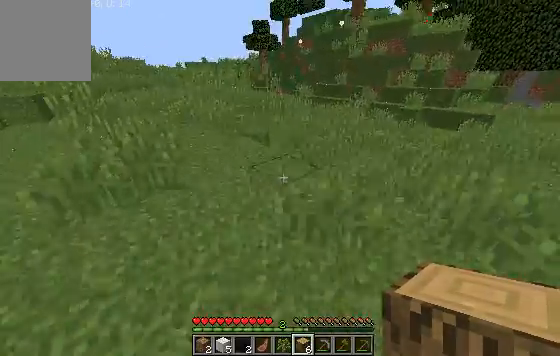
{"keys": ["a", "w"], "events": []}
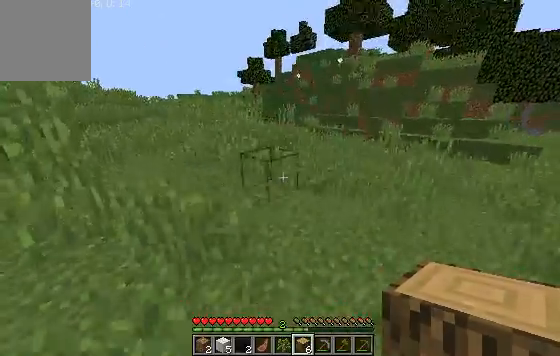
{"keys": ["a", "w"], "events": []}
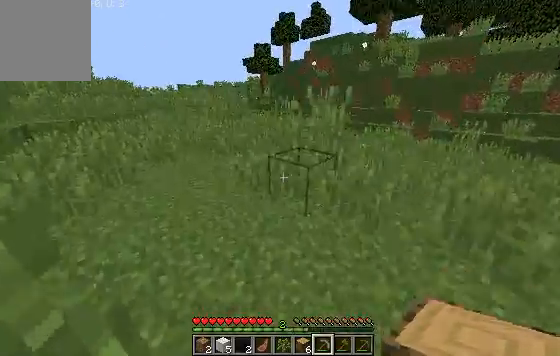
{"keys": ["a", "w"], "events": []}
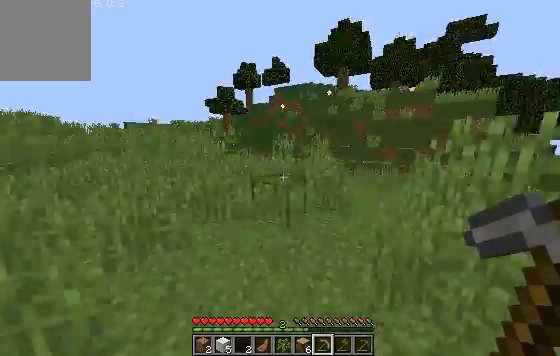
{"keys": ["a", "w"], "events": [[33, "a", "up"], [500, "a", "down"]]}
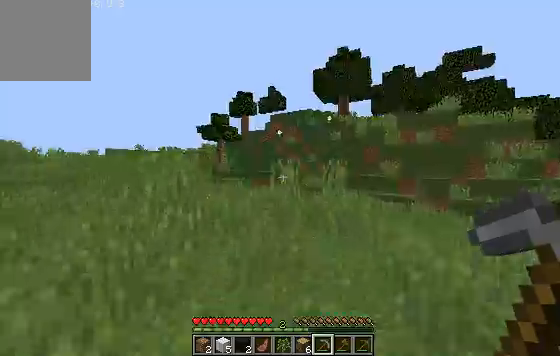
{"keys": ["w"], "events": [[233, "a", "up"]]}
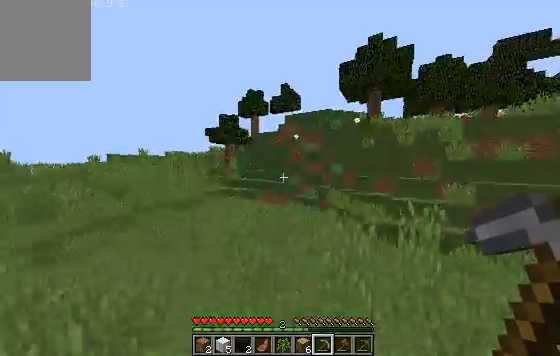
{"keys": ["w"], "events": []}
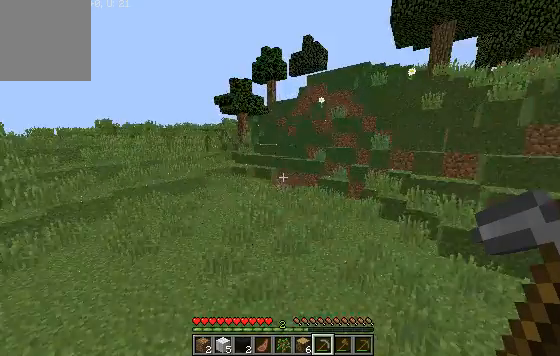
{"keys": ["w"], "events": []}
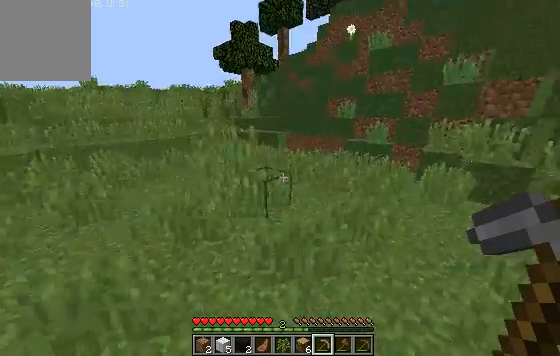
{"keys": ["w"], "events": []}
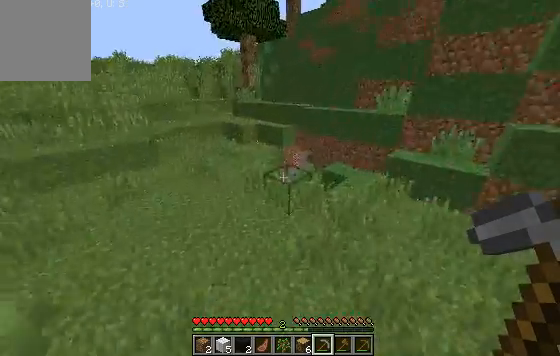
{"keys": ["w"], "events": []}
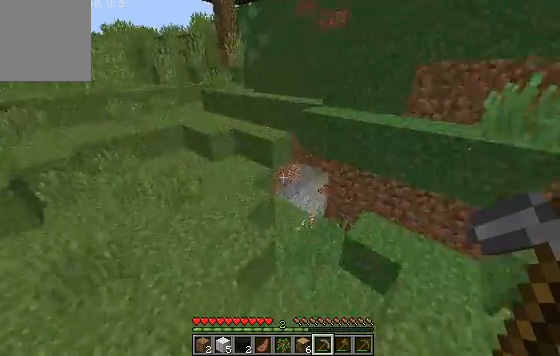
{"keys": ["w"], "events": []}
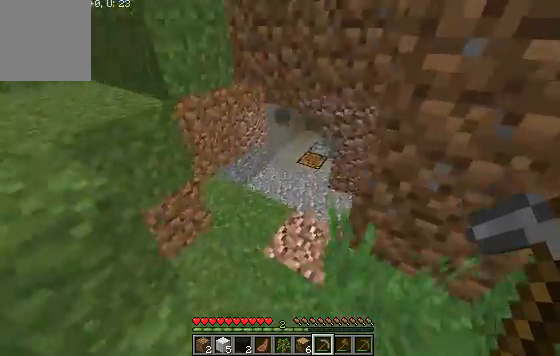
{"keys": [], "events": [[500, "w", "up"]]}
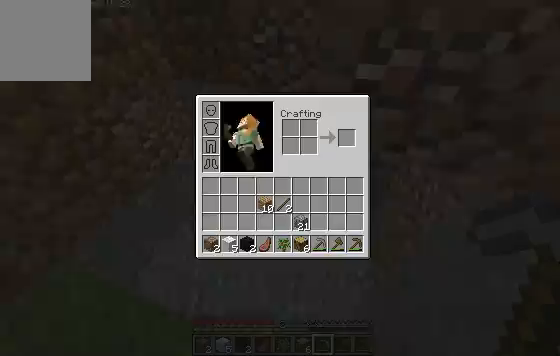
{"keys": [], "events": []}
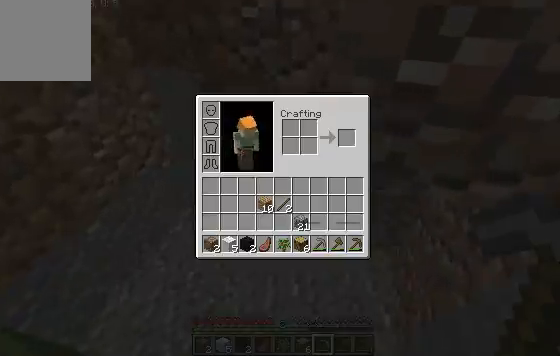
{"keys": ["w"], "events": [[433, "w", "down"]]}
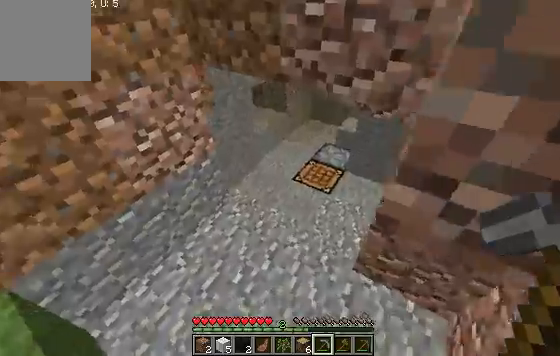
{"keys": ["w"], "events": []}
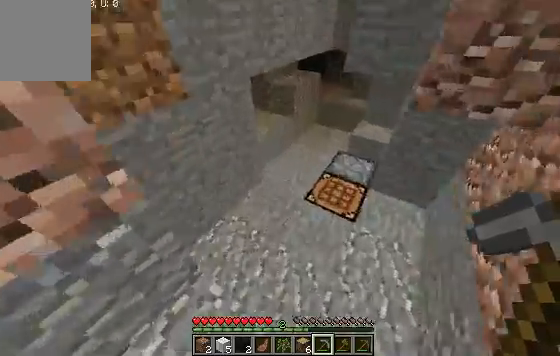
{"keys": ["w"], "events": []}
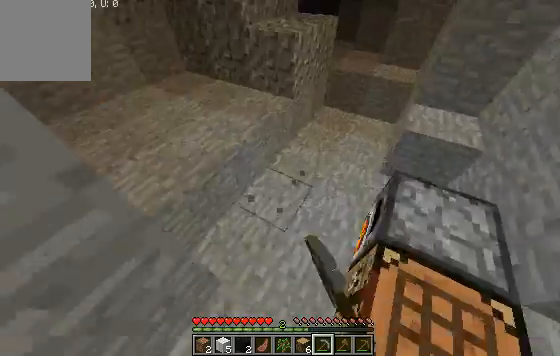
{"keys": ["w"], "events": []}
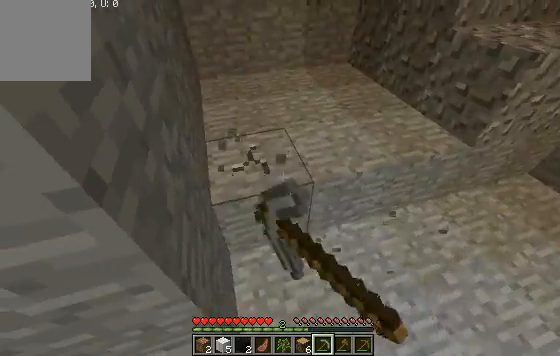
{"keys": ["d", "w"], "events": [[500, "d", "down"]]}
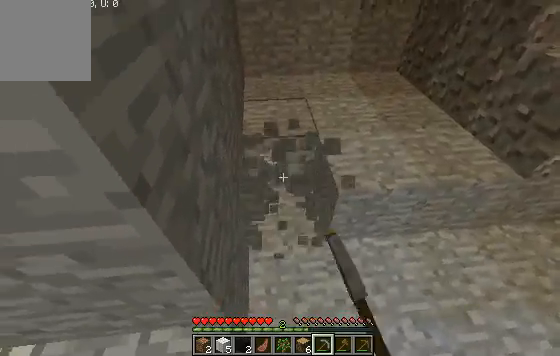
{"keys": ["a", "w"], "events": [[200, "d", "up"], [500, "a", "down"]]}
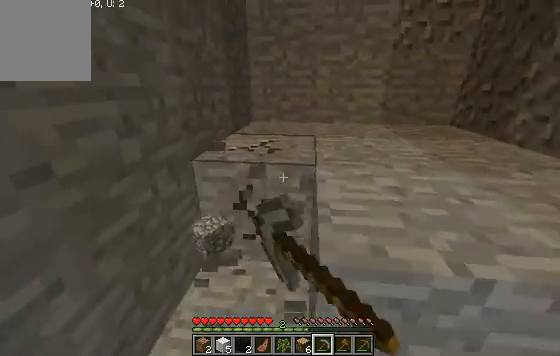
{"keys": ["a", "w"], "events": []}
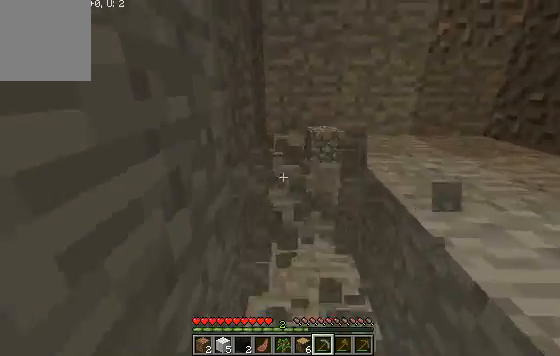
{"keys": ["w"], "events": [[100, "a", "up"]]}
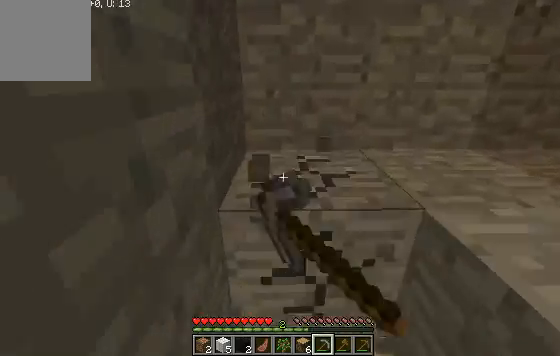
{"keys": ["a", "w"], "events": [[300, "a", "down"]]}